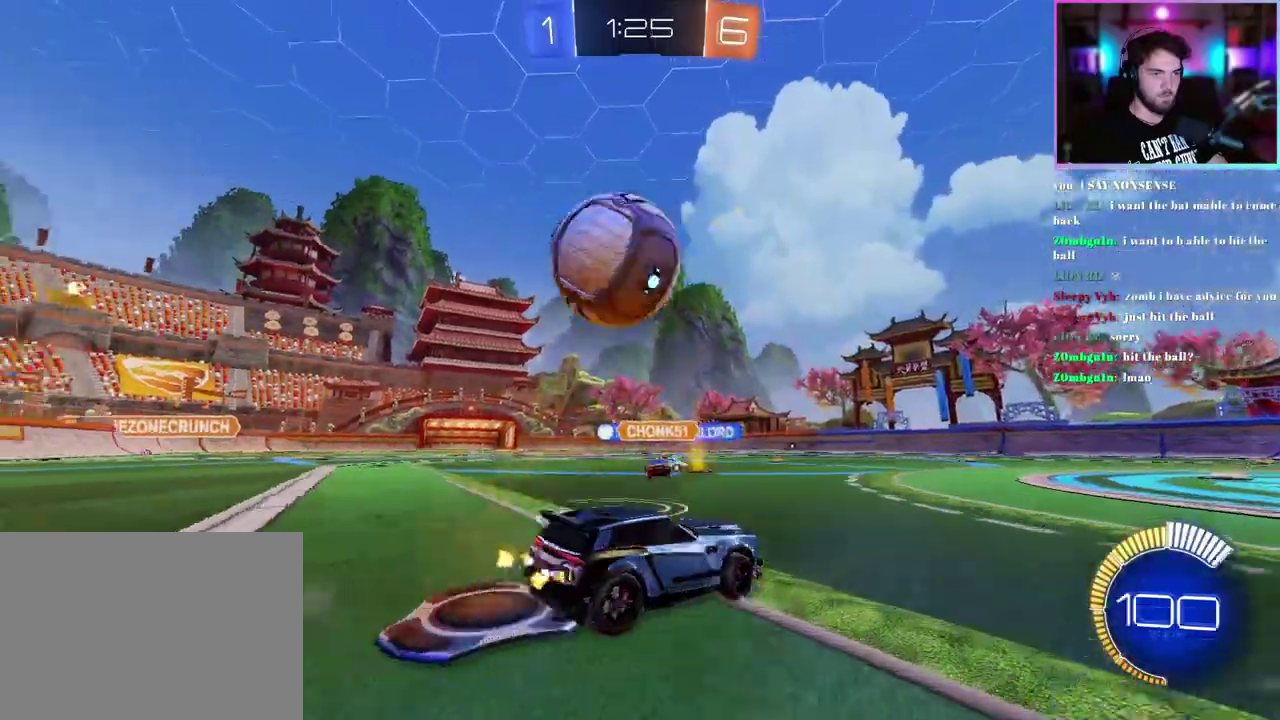
Gameplay with a controller (PlayStation layout); each line is a JSON object with the inputs held at the frame after it. "events" lists button and stick changes between this image and that frame as [ms after this image, input, new state], when the widget could be followed in between. This document gives stick clicks only as held states, not as events. Not read: right_stick.
{"buttons": ["R2"], "left_stick": "left", "events": []}
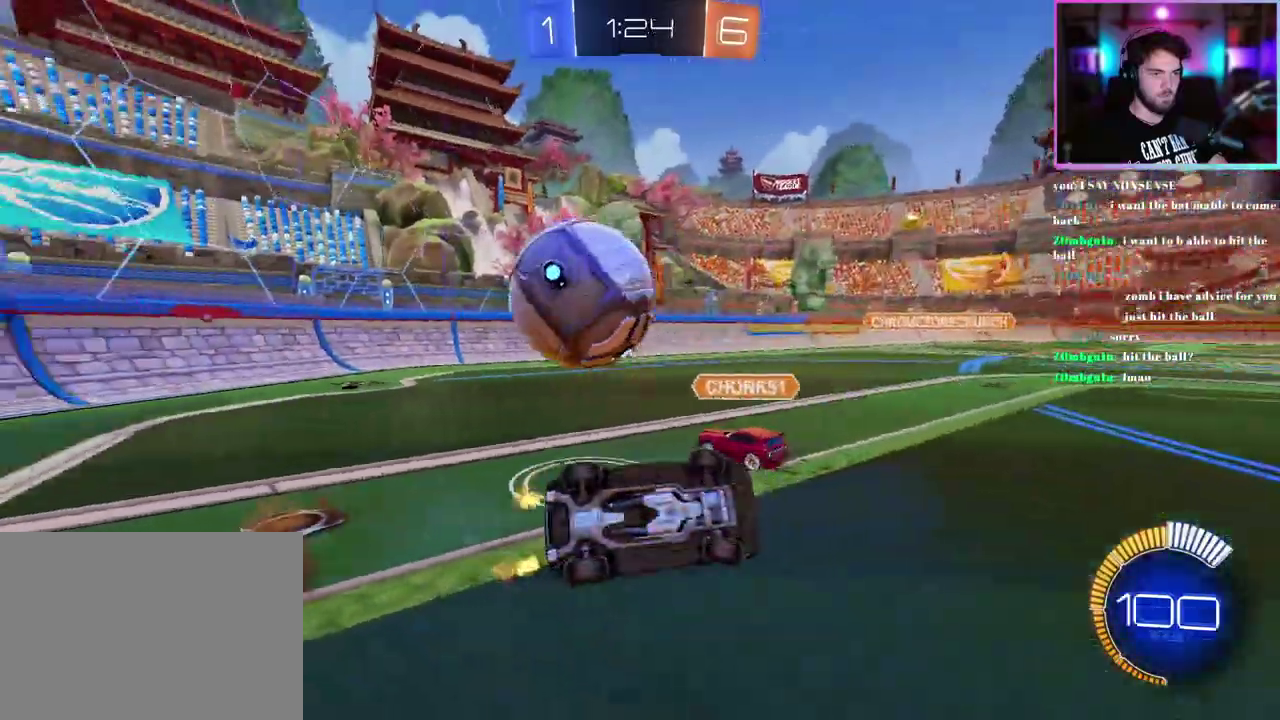
{"buttons": ["R2"], "left_stick": "up-left", "events": [[17, "left_stick", "up-left"], [250, "L1", "down"], [400, "L1", "up"]]}
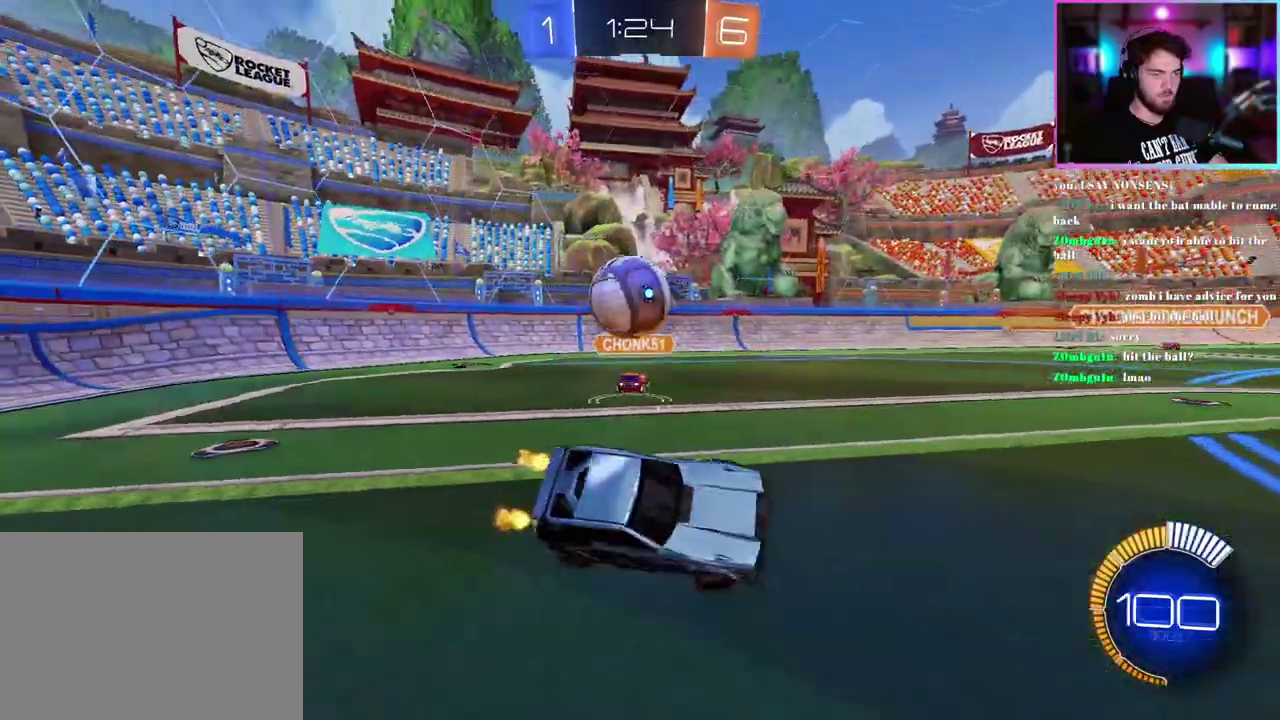
{"buttons": ["R2"], "left_stick": "up-left", "events": [[383, "SQUARE", "down"], [483, "SQUARE", "up"]]}
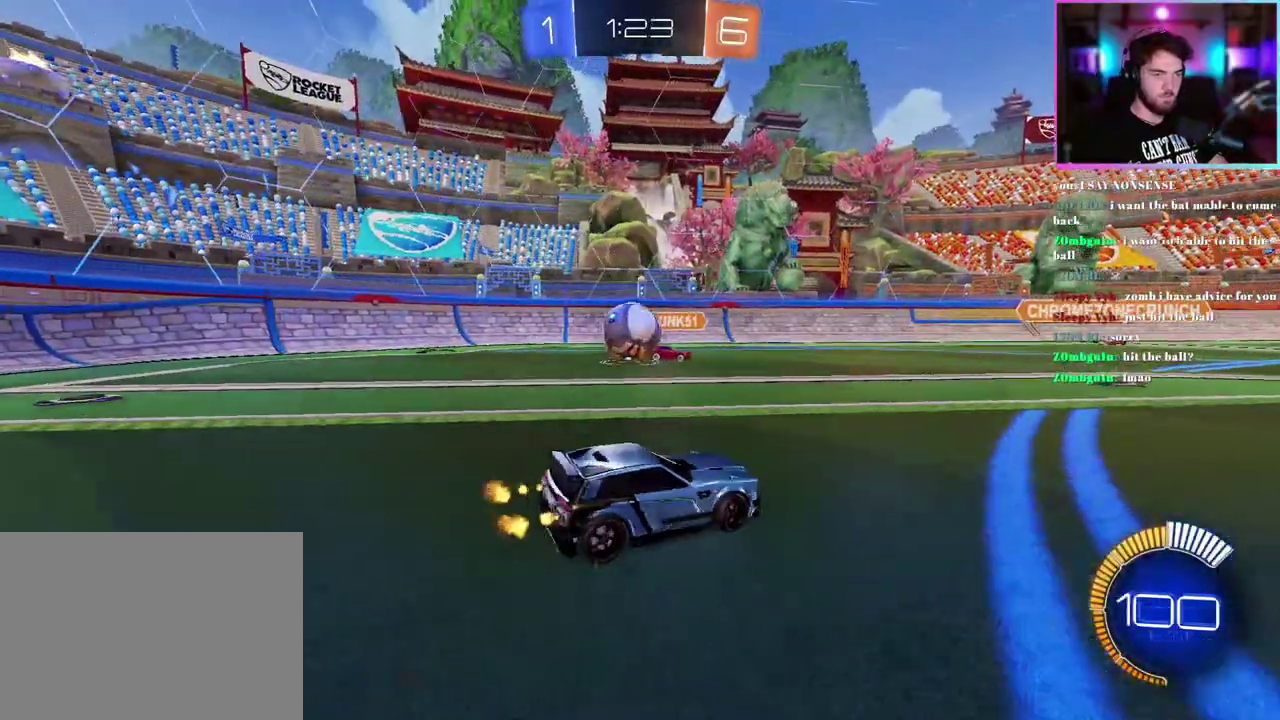
{"buttons": ["R2"], "left_stick": "left", "events": [[200, "left_stick", "left"], [283, "R1", "down"], [433, "R1", "up"]]}
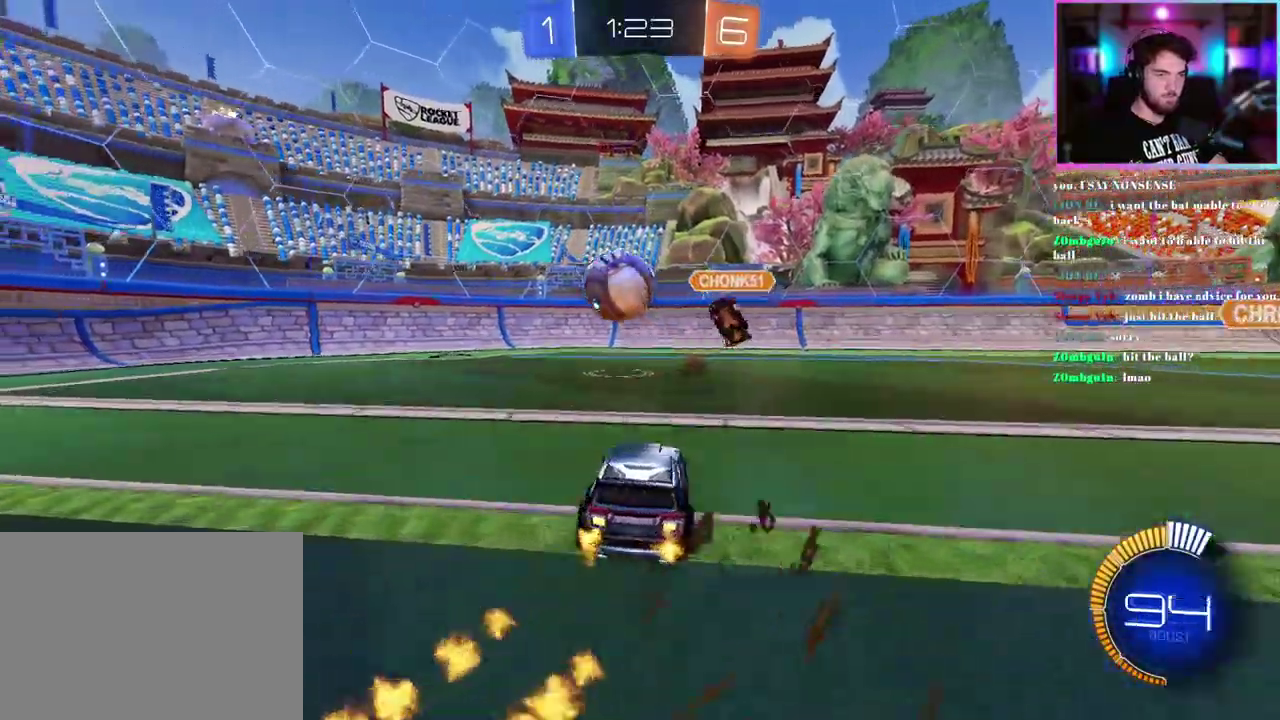
{"buttons": [], "left_stick": "right", "events": [[133, "left_stick", "down-left"], [200, "left_stick", "left"], [217, "R2", "up"], [267, "left_stick", "center"], [433, "R1", "down"], [483, "R1", "up"], [500, "left_stick", "right"]]}
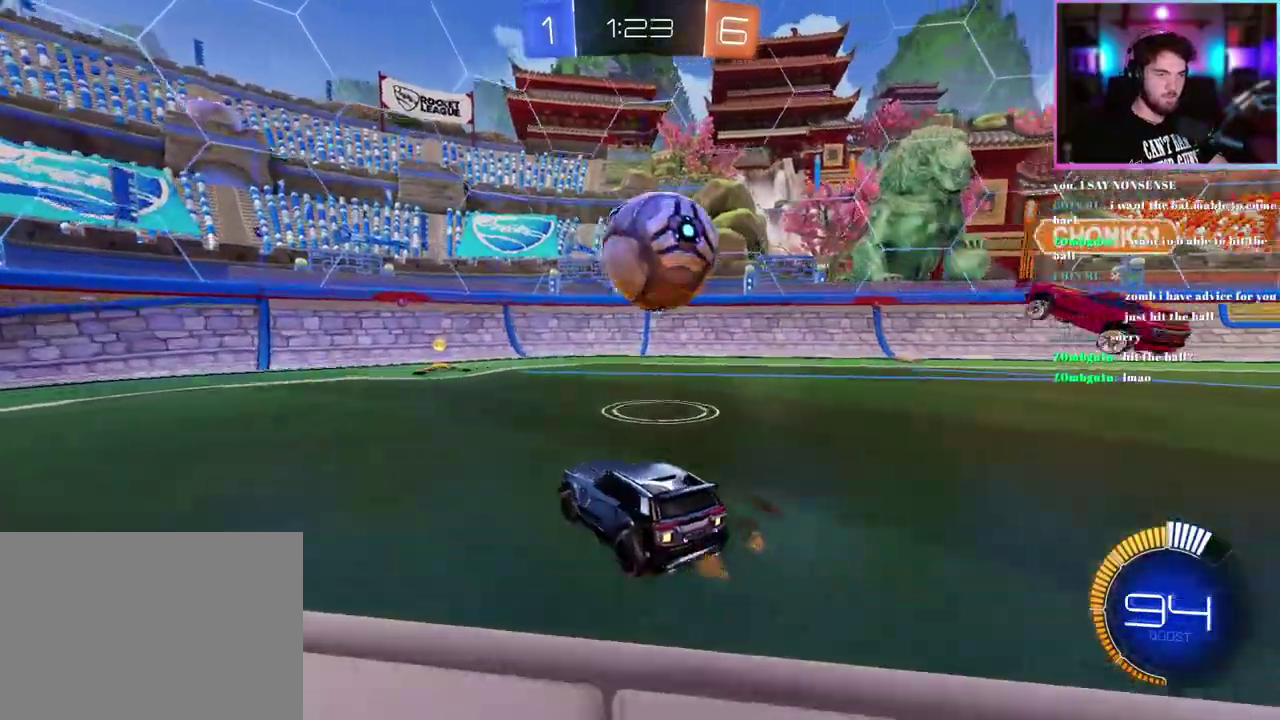
{"buttons": ["R2"], "left_stick": "right", "events": [[17, "L2", "down"], [117, "R2", "down"], [150, "L2", "up"], [167, "left_stick", "center"], [383, "left_stick", "right"]]}
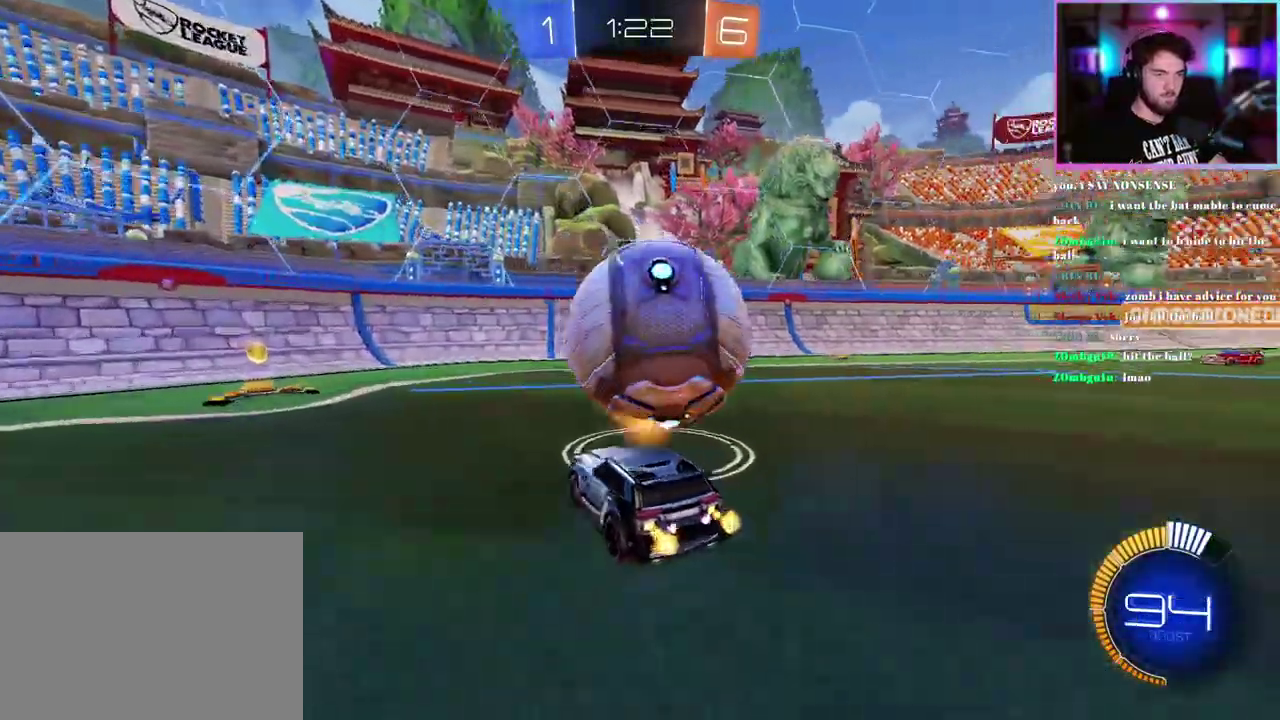
{"buttons": ["R1", "R2"], "left_stick": "right", "events": [[117, "left_stick", "center"], [250, "R1", "down"], [483, "left_stick", "right"]]}
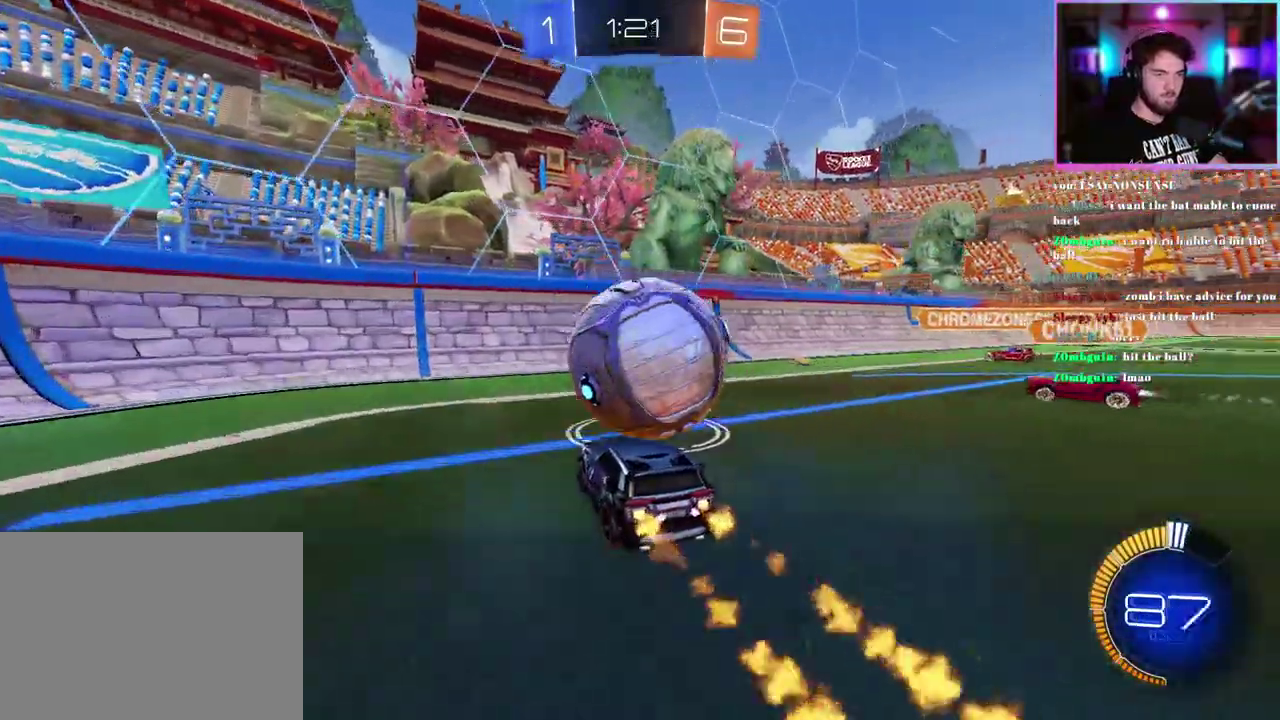
{"buttons": ["R1", "R2"], "left_stick": "down", "events": [[50, "left_stick", "center"], [400, "left_stick", "down"]]}
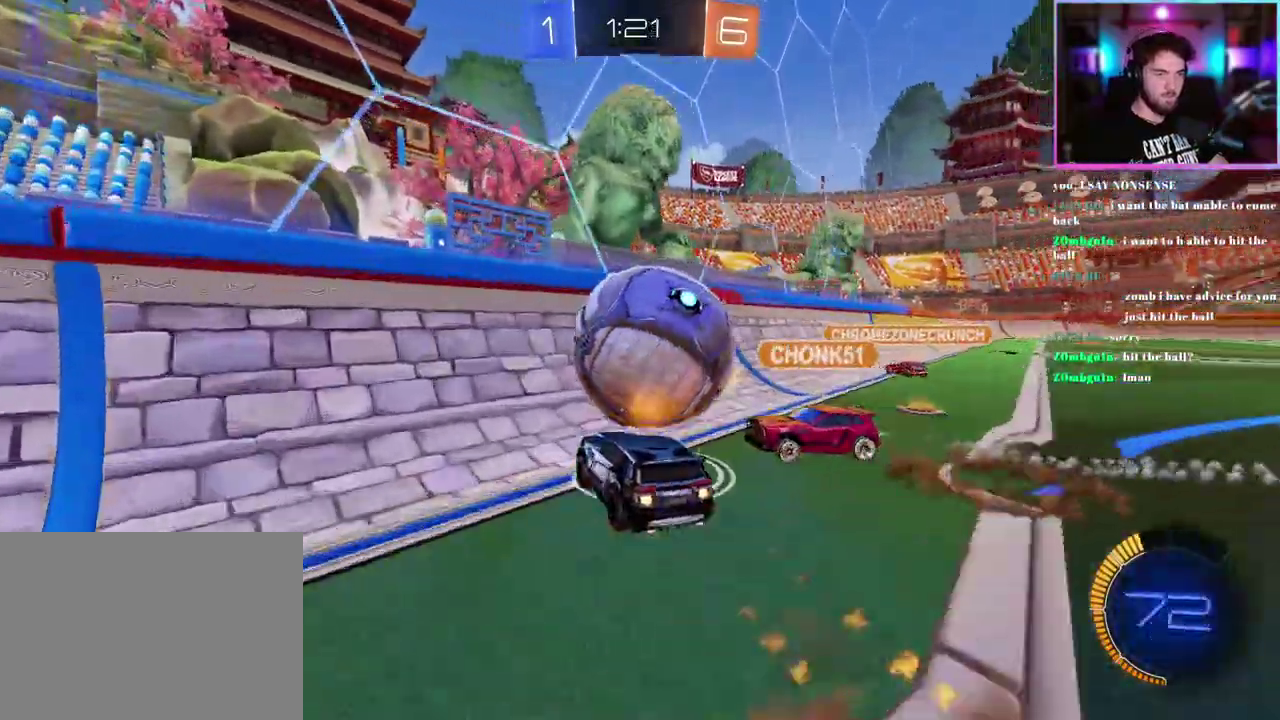
{"buttons": ["R2"], "left_stick": "up-left", "events": [[67, "SQUARE", "down"], [83, "left_stick", "down-right"], [233, "SQUARE", "up"], [233, "left_stick", "center"], [250, "R1", "up"], [450, "left_stick", "up-left"]]}
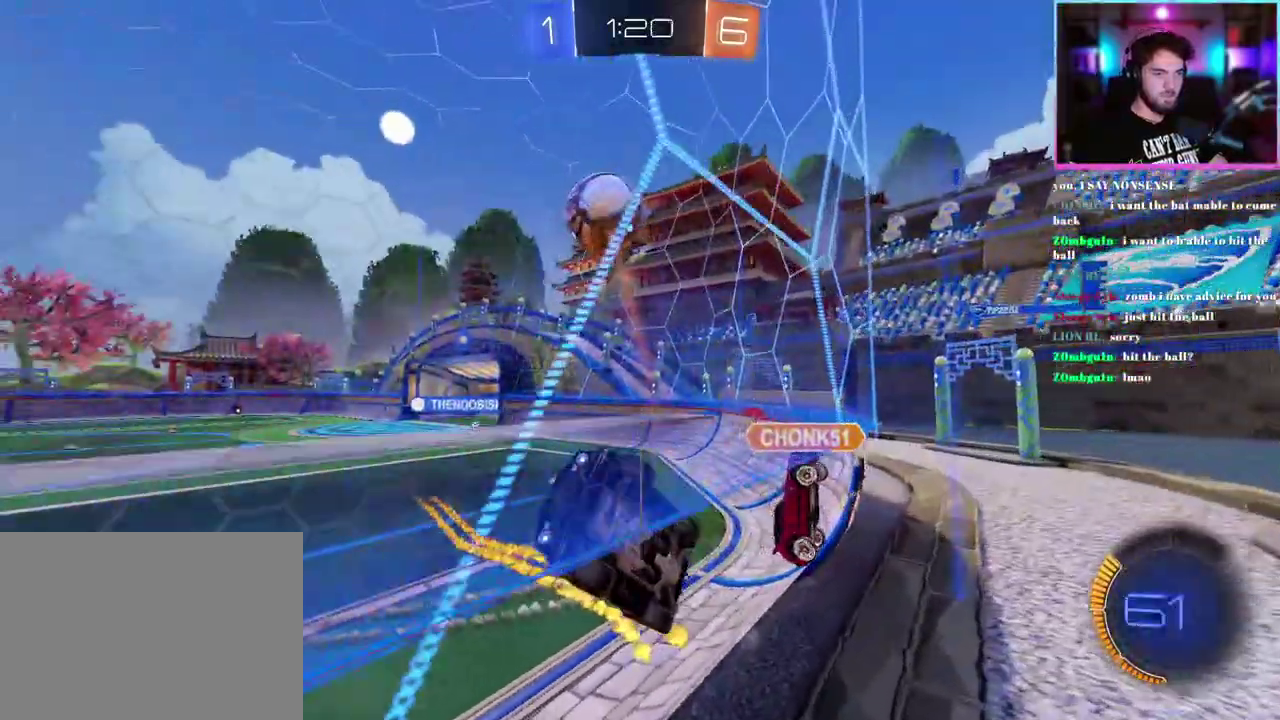
{"buttons": ["R2"], "left_stick": "left", "events": [[50, "left_stick", "left"]]}
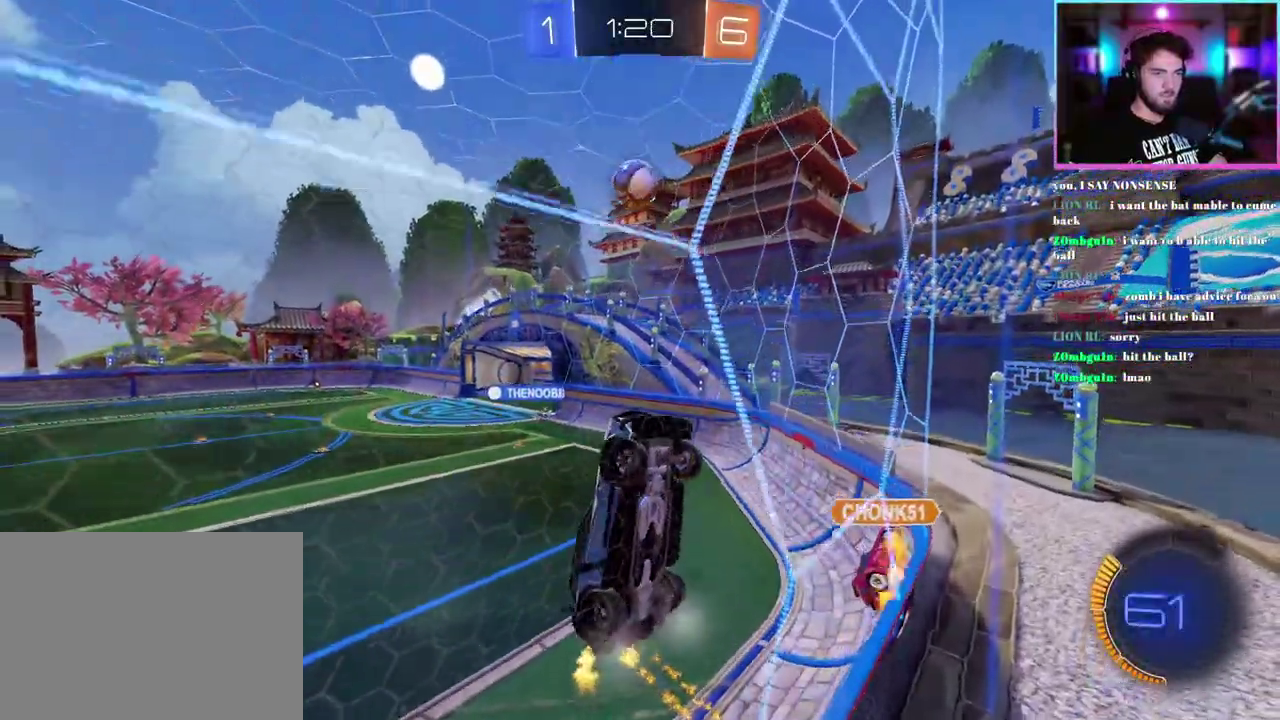
{"buttons": ["R2"], "left_stick": "left", "events": []}
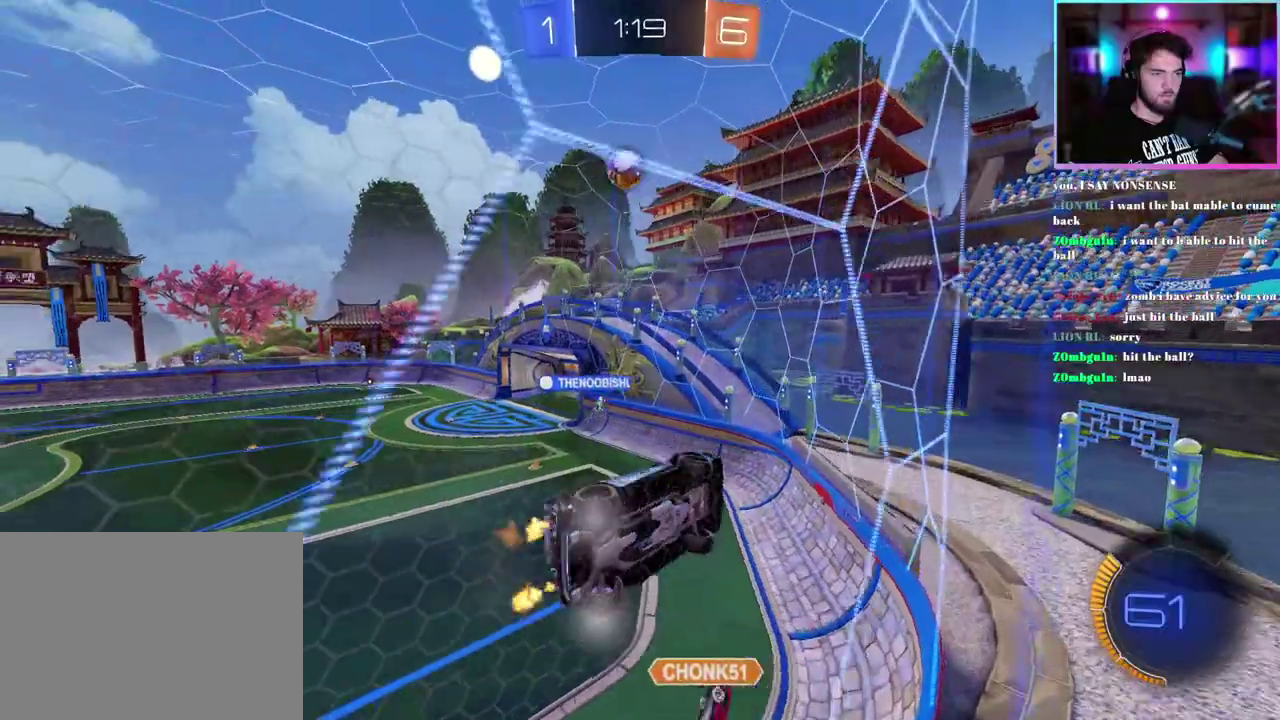
{"buttons": ["R2"], "left_stick": "center", "events": [[283, "left_stick", "center"]]}
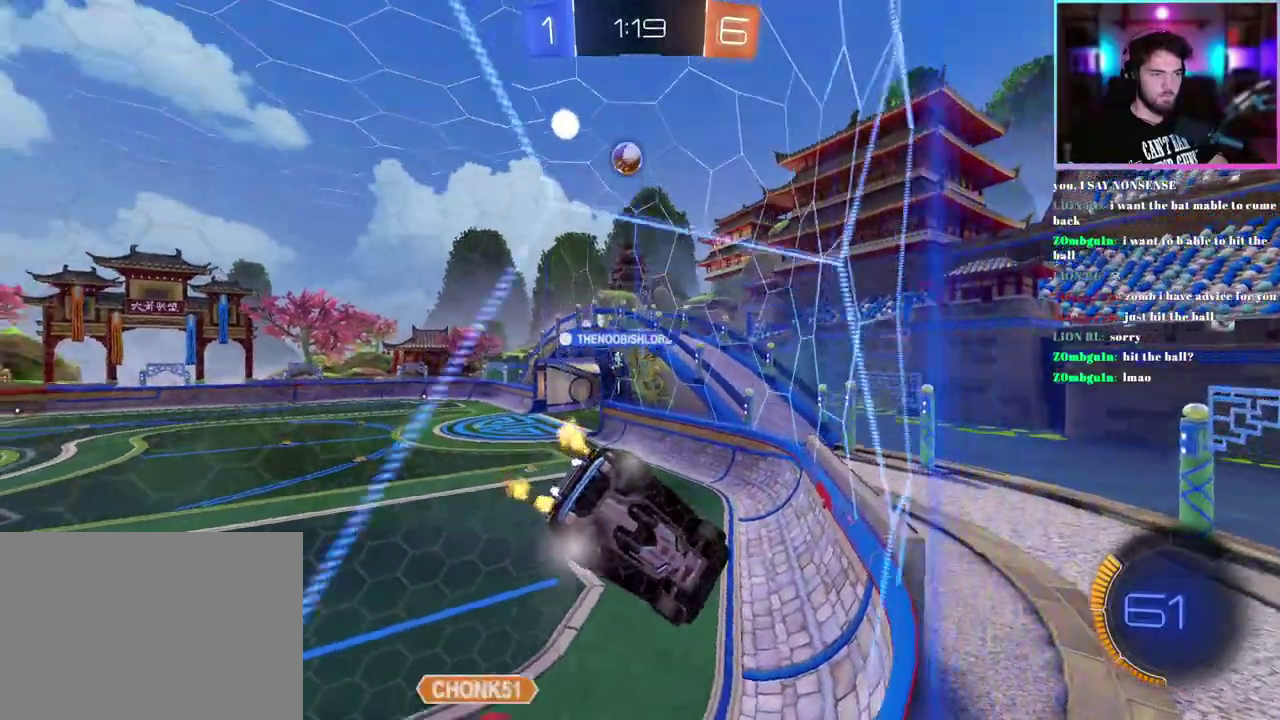
{"buttons": ["R2"], "left_stick": "center", "events": [[200, "left_stick", "left"], [300, "left_stick", "center"]]}
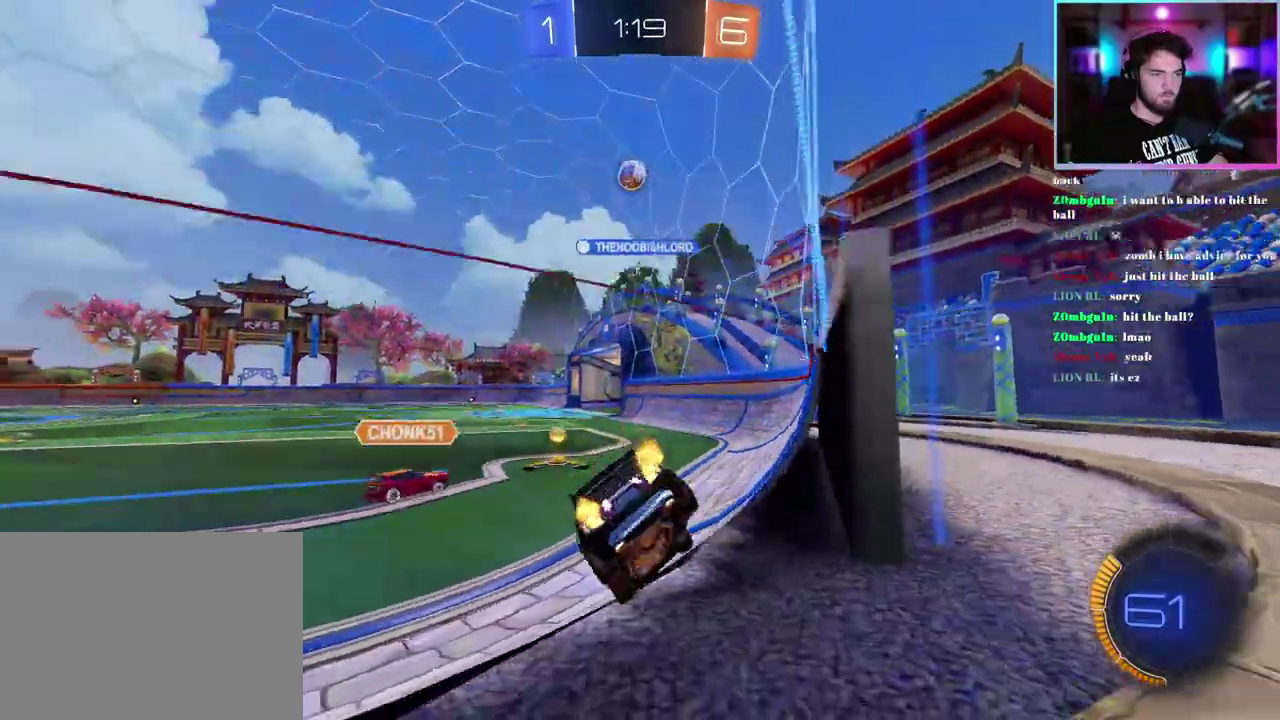
{"buttons": ["R2"], "left_stick": "left", "events": [[450, "left_stick", "left"]]}
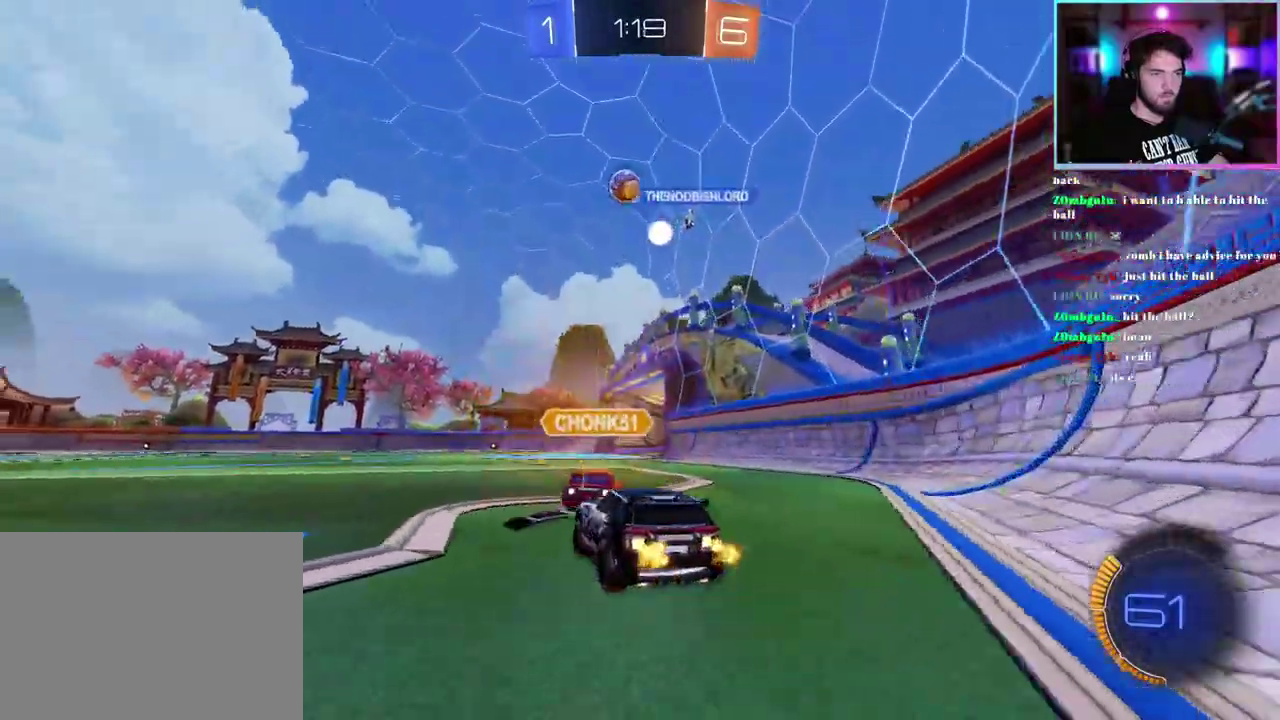
{"buttons": [], "left_stick": "center", "events": [[100, "SQUARE", "down"], [183, "SQUARE", "up"], [400, "left_stick", "center"], [467, "R2", "up"]]}
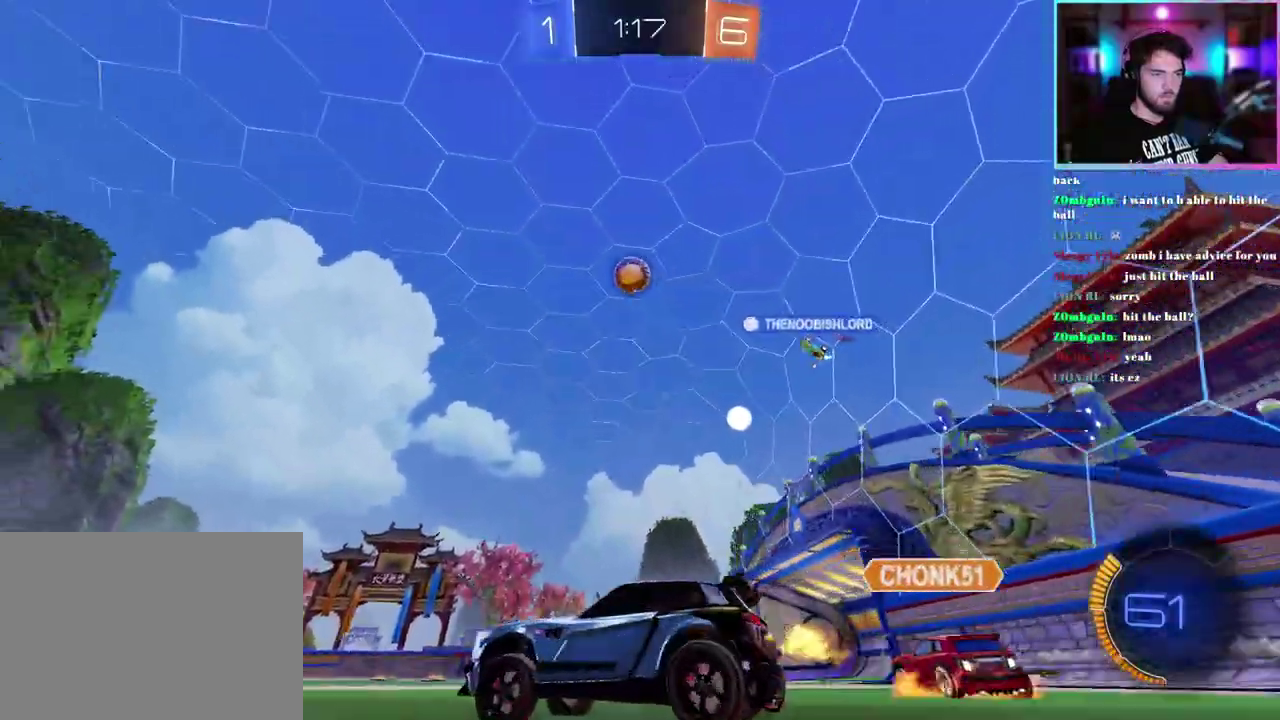
{"buttons": ["R1", "R2"], "left_stick": "down-right", "events": [[50, "R2", "down"], [333, "left_stick", "down-right"], [367, "R1", "down"]]}
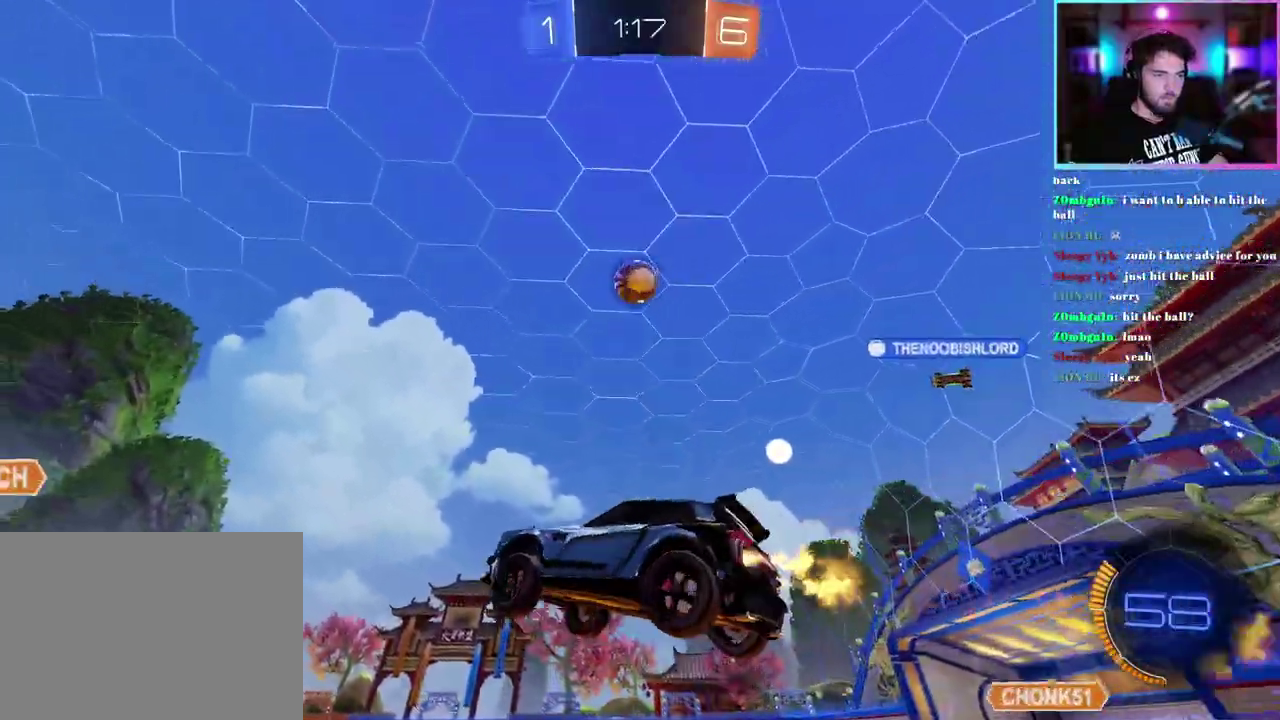
{"buttons": ["L1", "R2"], "left_stick": "center", "events": [[17, "L1", "down"], [183, "left_stick", "right"], [250, "left_stick", "up-right"], [367, "left_stick", "up"], [417, "R1", "up"], [450, "left_stick", "center"]]}
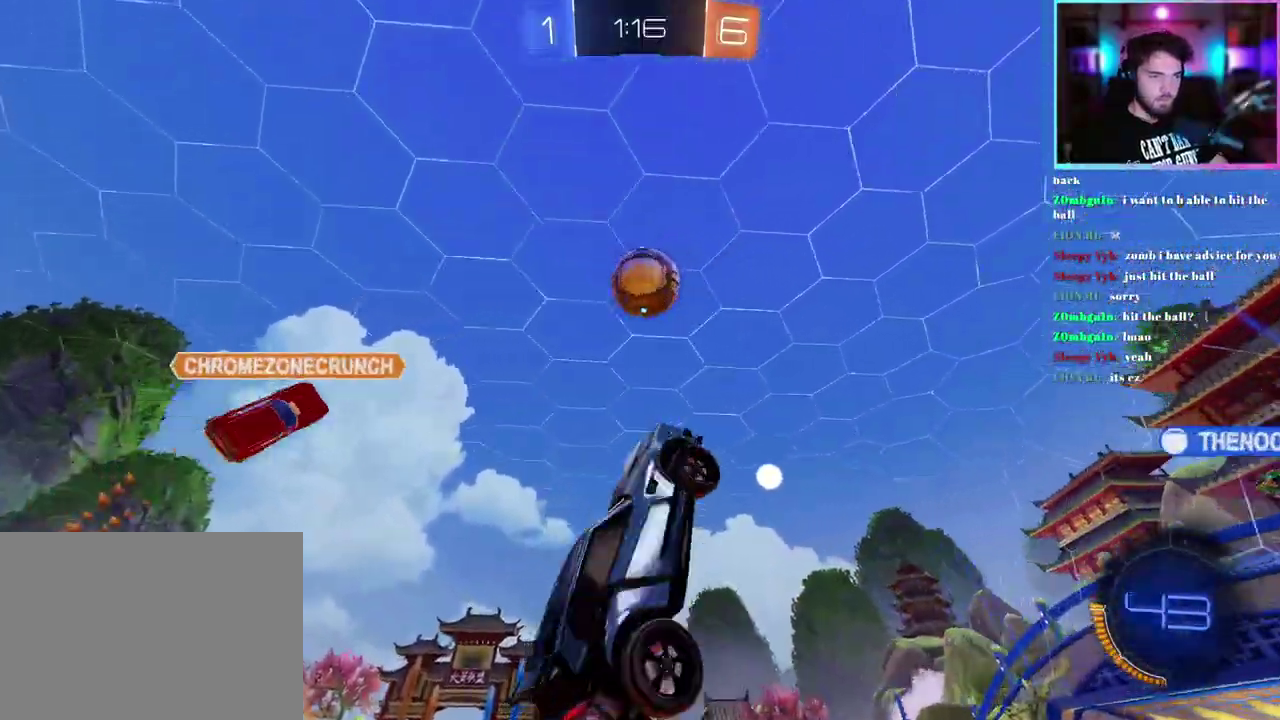
{"buttons": ["L1", "R2"], "left_stick": "up-right"}
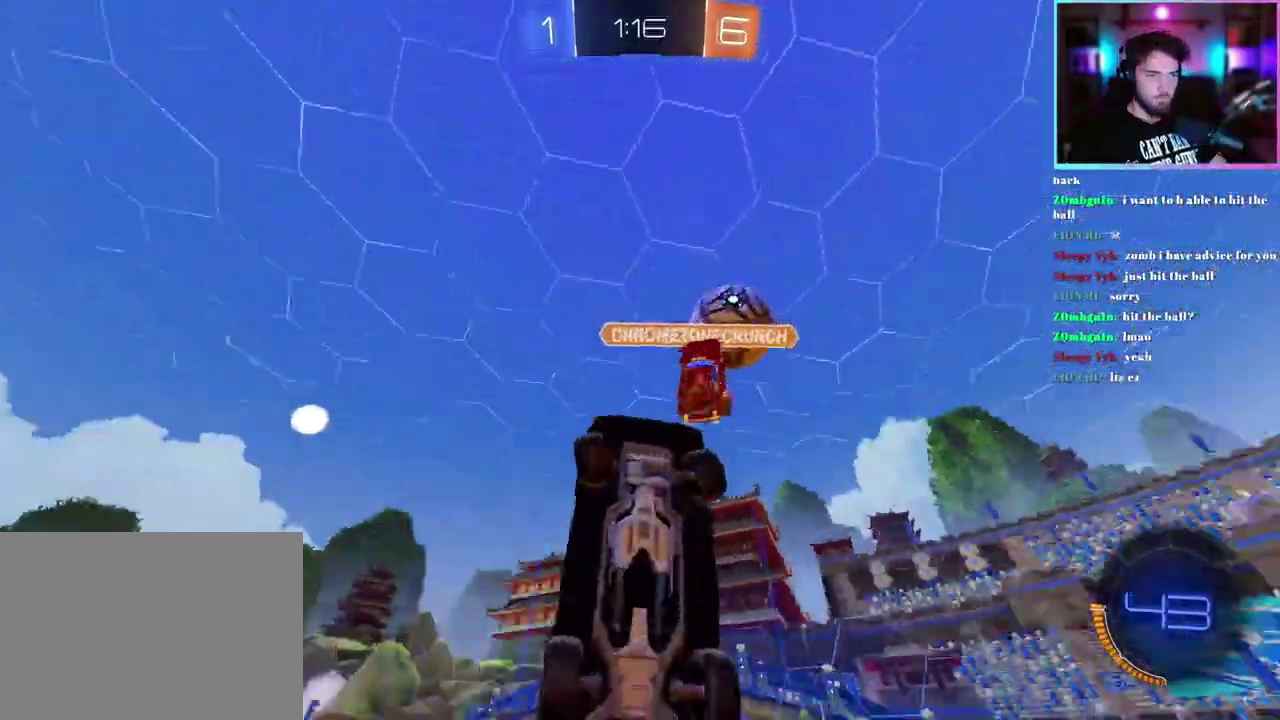
{"buttons": ["R2"], "left_stick": "center"}
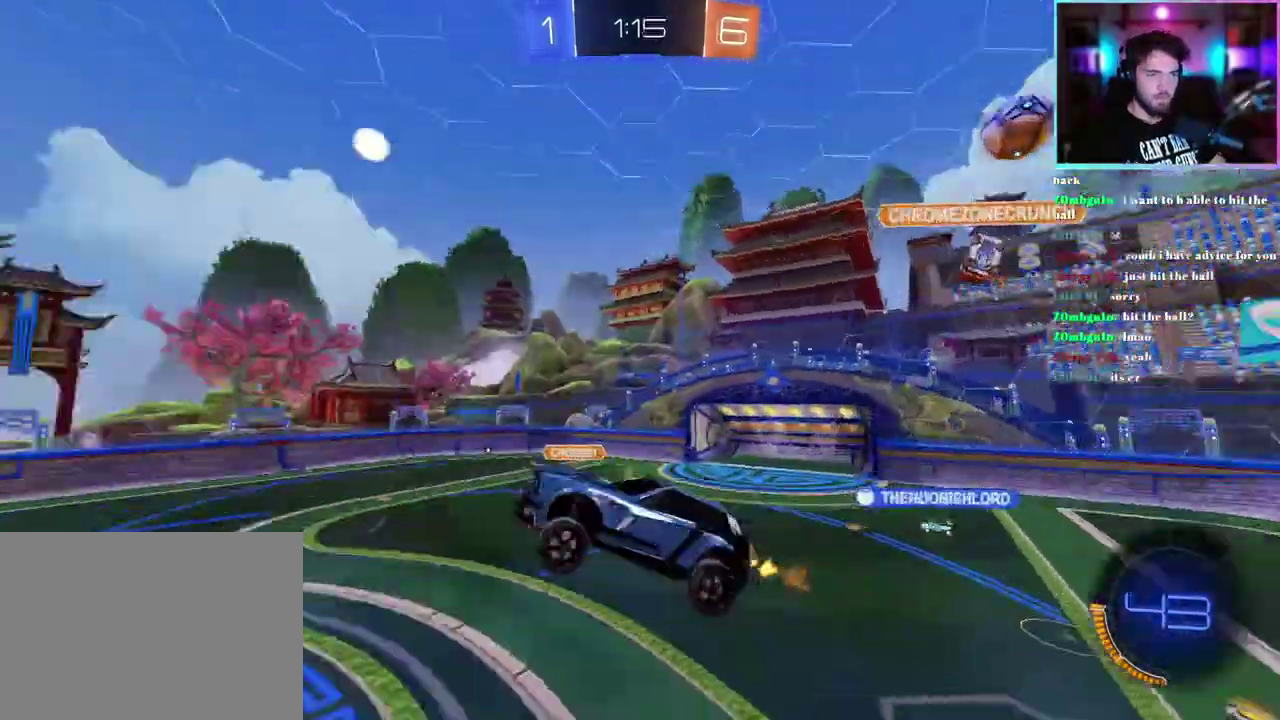
{"buttons": ["R2"], "left_stick": "left"}
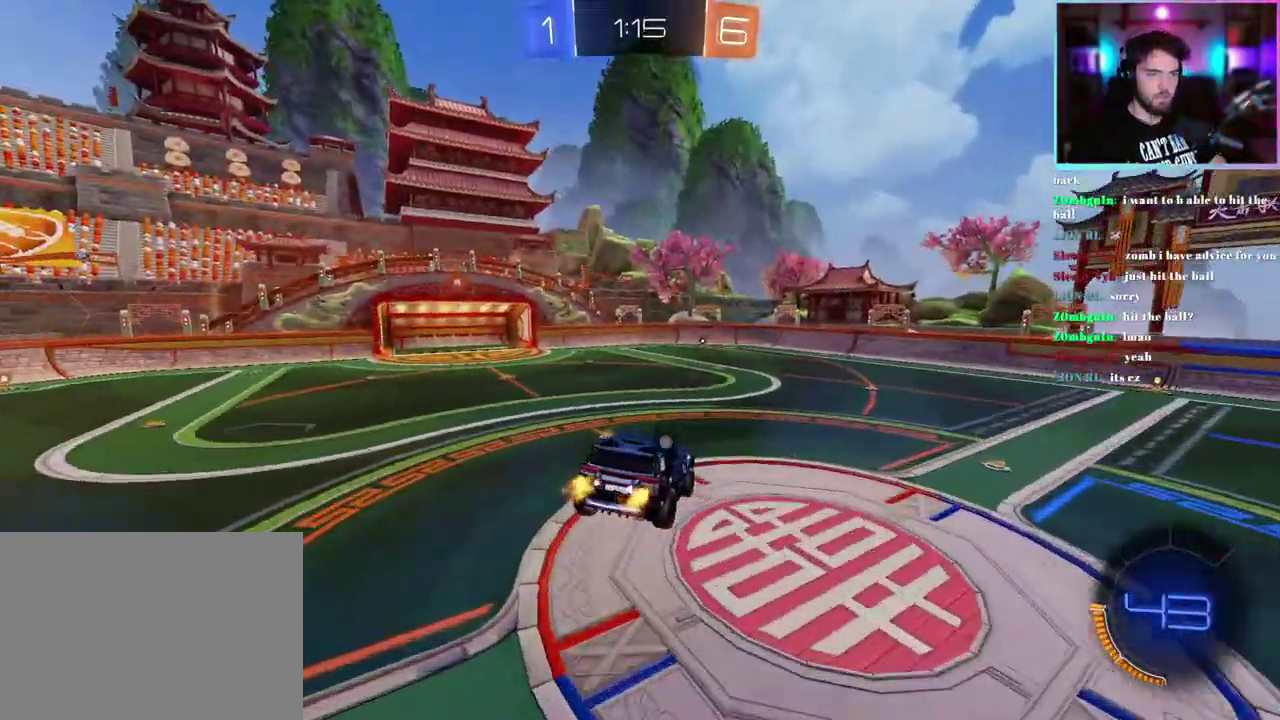
{"buttons": ["R2"], "left_stick": "down"}
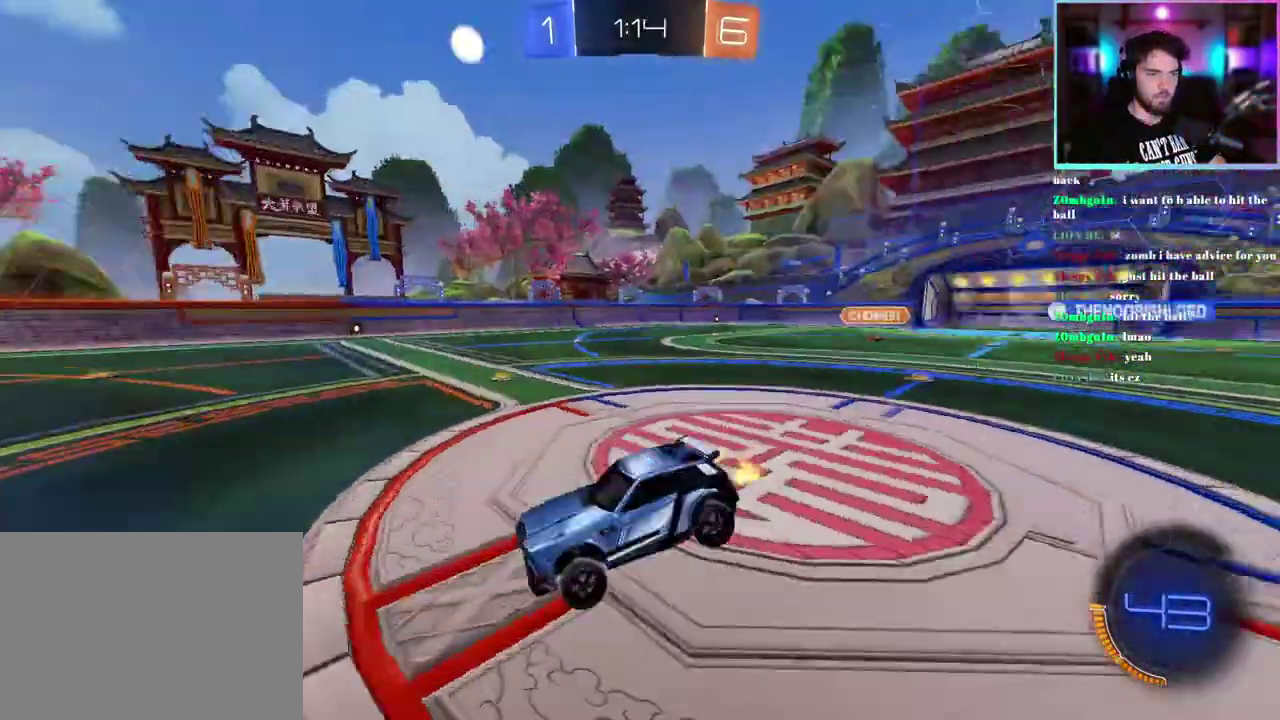
{"buttons": ["R2"], "left_stick": "down-right", "events": [[167, "left_stick", "down-right"], [250, "SQUARE", "down"], [350, "SQUARE", "up"]]}
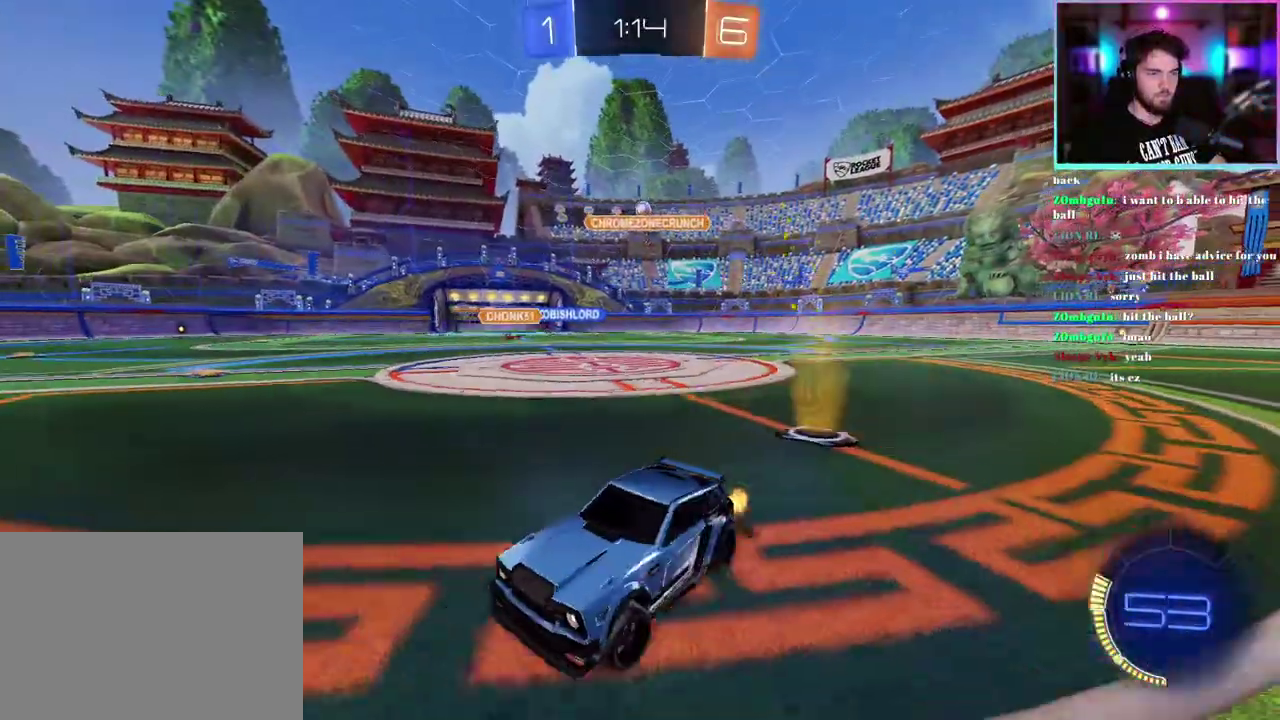
{"buttons": ["R2"], "left_stick": "right", "events": [[200, "left_stick", "right"]]}
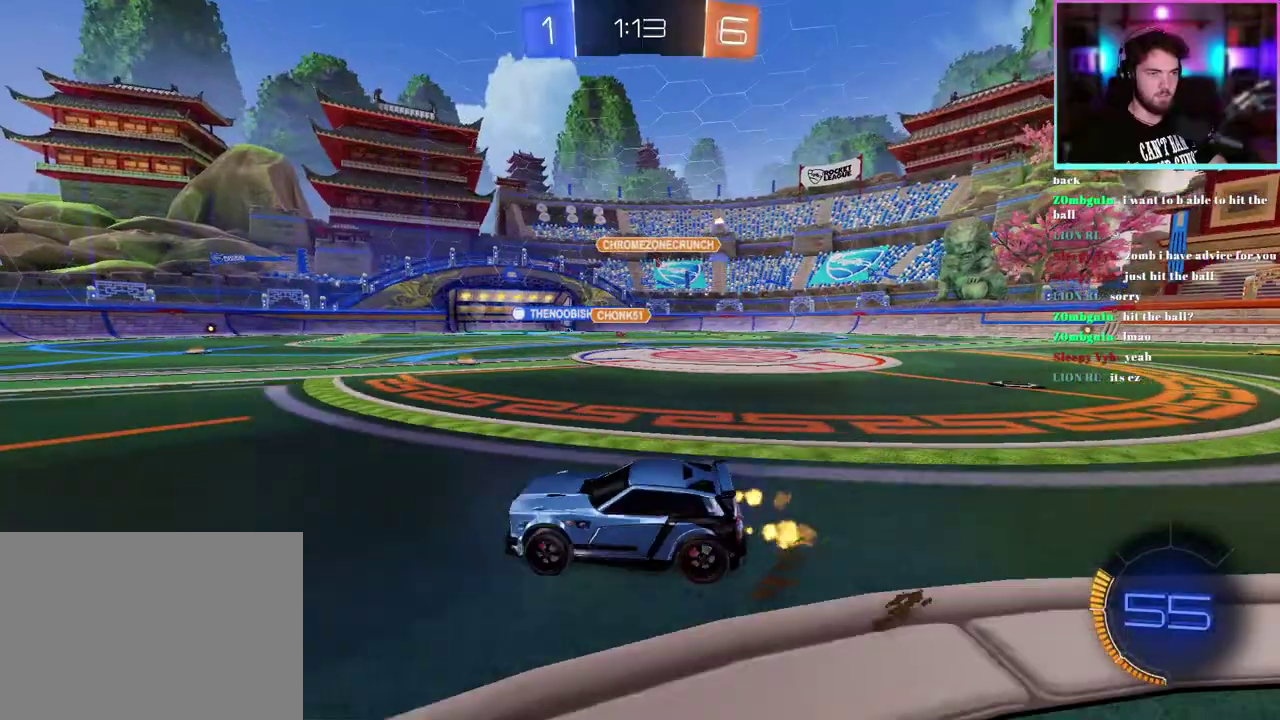
{"buttons": ["R2"], "left_stick": "center", "events": [[167, "left_stick", "up-right"], [233, "left_stick", "up"], [300, "R1", "down"], [500, "R1", "up"], [500, "left_stick", "center"]]}
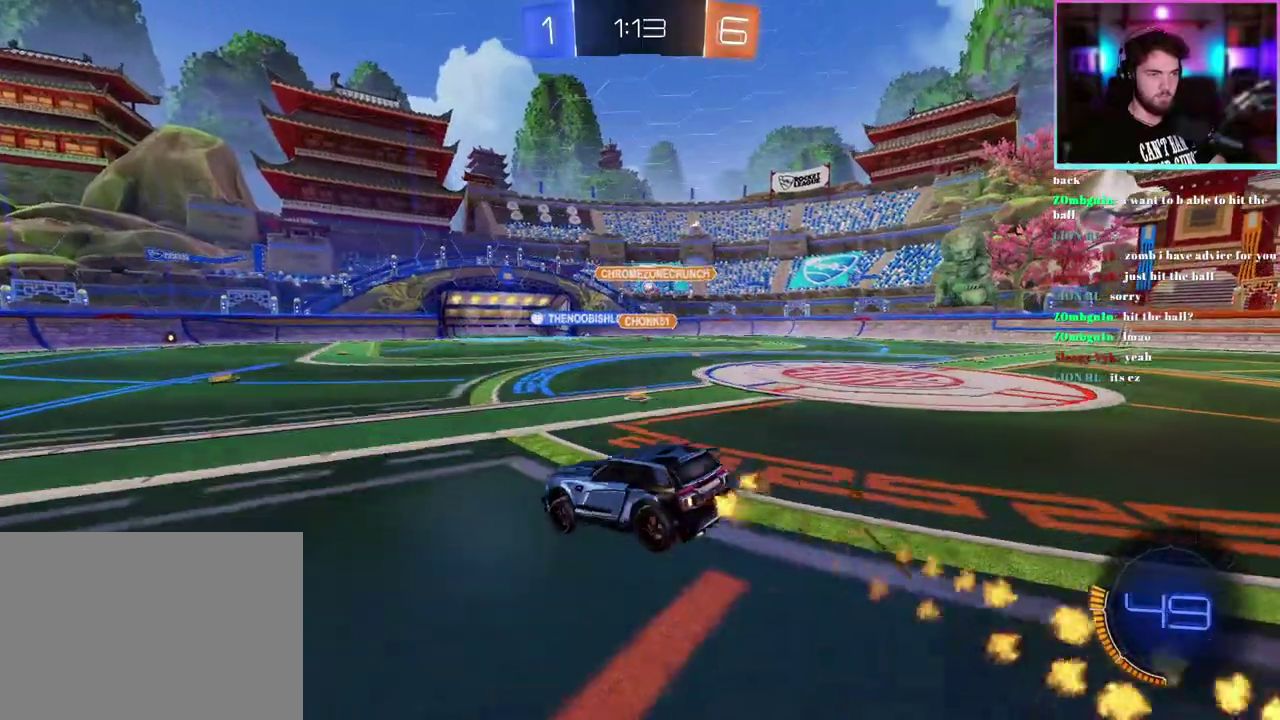
{"buttons": ["R2"], "left_stick": "center", "events": [[83, "left_stick", "down"], [467, "left_stick", "center"]]}